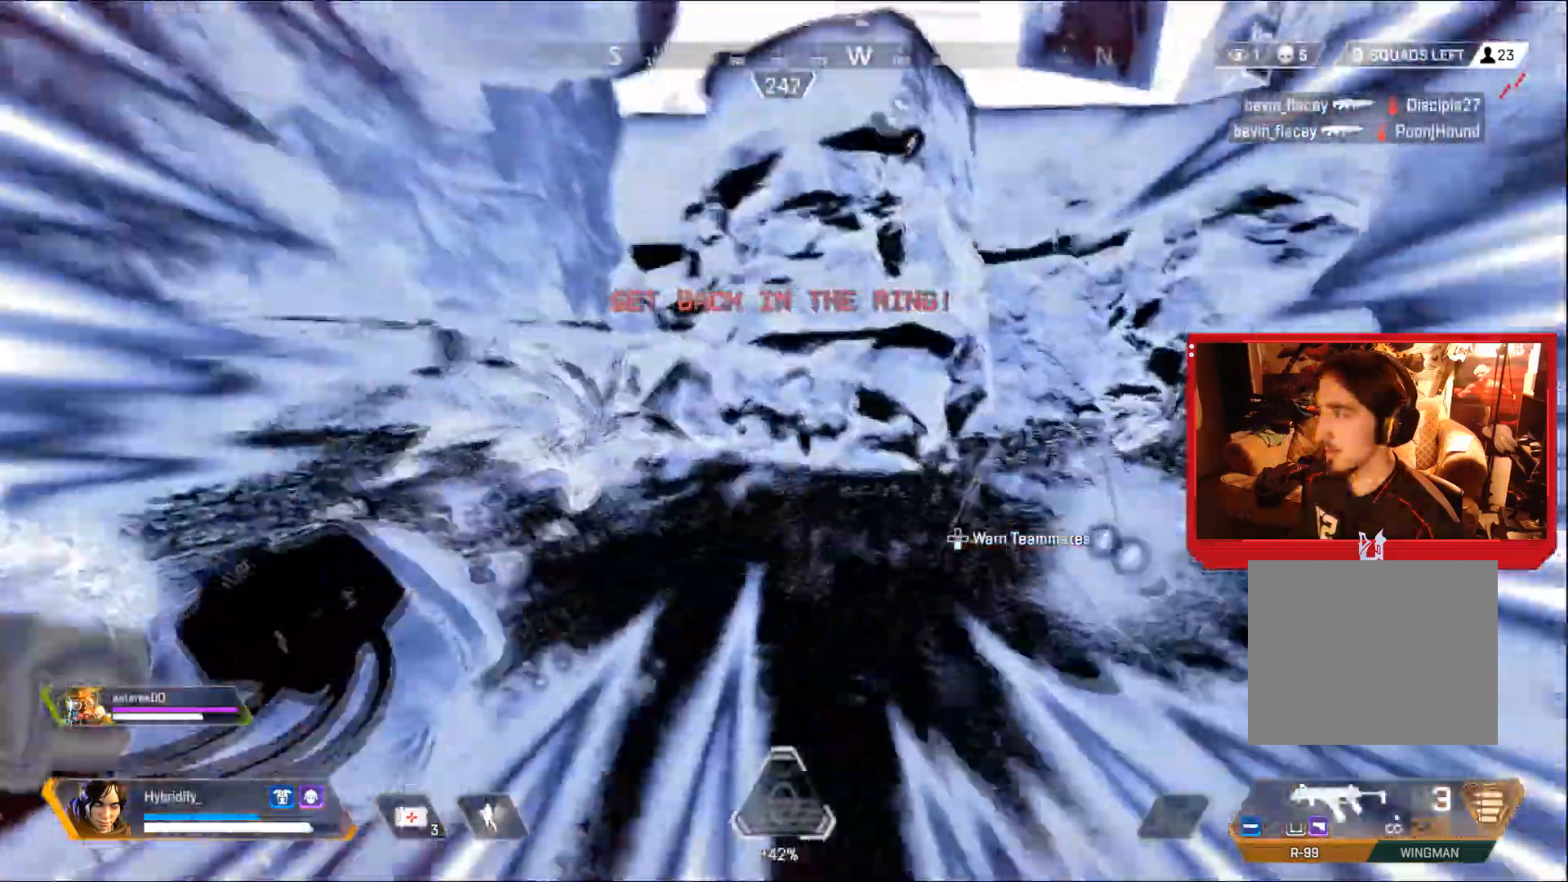
Gameplay with a controller (PlayStation layout); each line is a JSON object with the inputs held at the frame after it. "events" lists button and stick changes between this image and that frame as [ms after this image, input, new state], when the widget could be followed in between. Not read: CROSS.
{"buttons": ["L3"], "left_stick": "up", "right_stick": "right", "events": [[33, "L3", "down"]]}
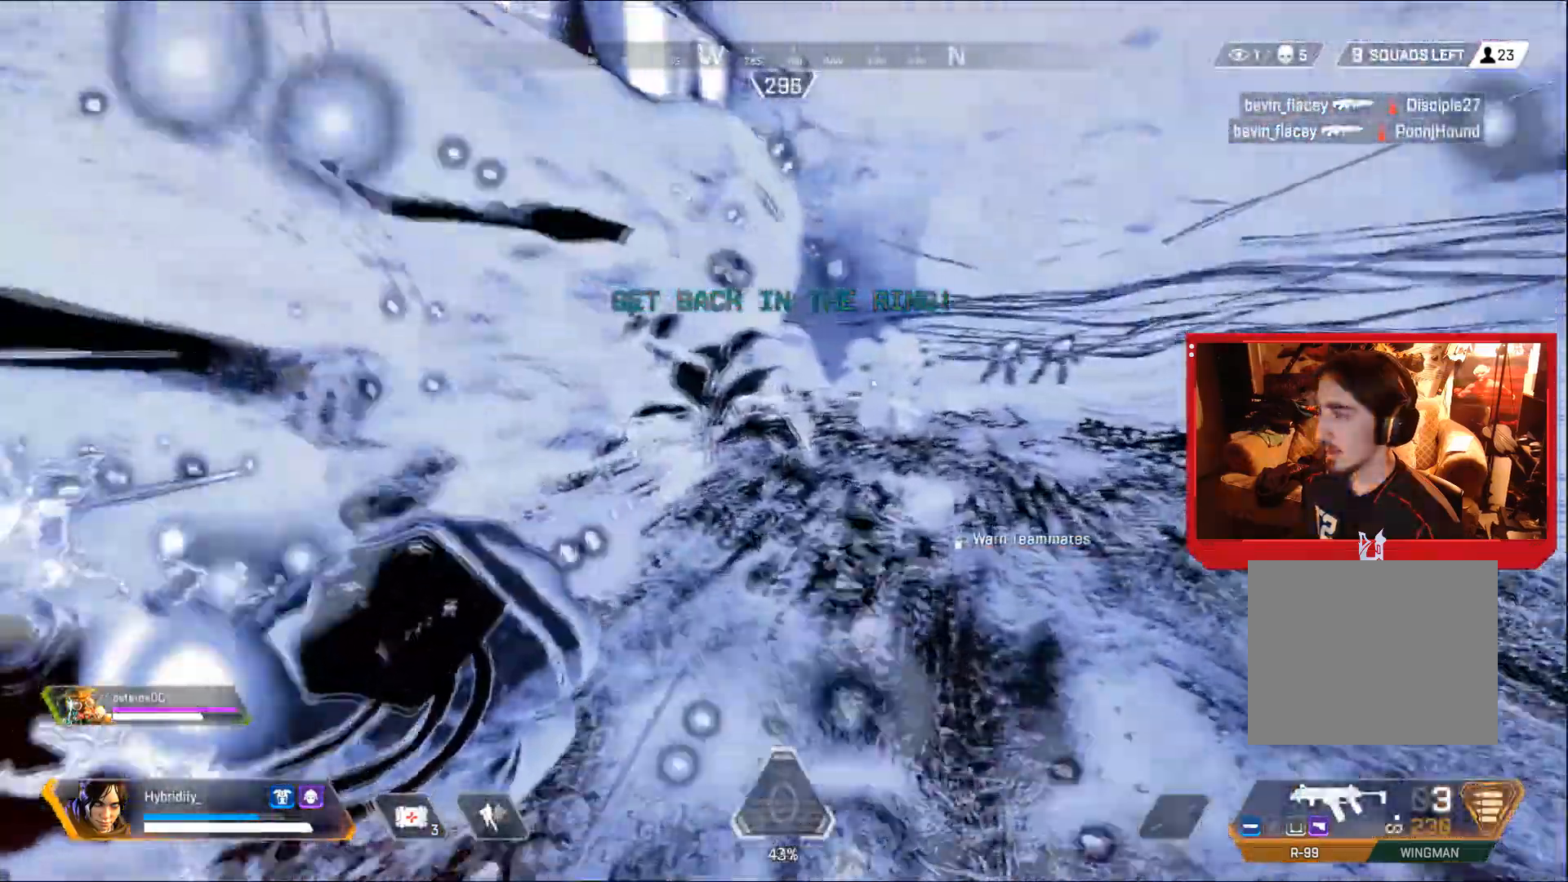
{"buttons": ["L3"], "left_stick": "up", "right_stick": "center", "events": [[17, "right_stick", "up-right"], [117, "right_stick", "right"], [317, "right_stick", "center"]]}
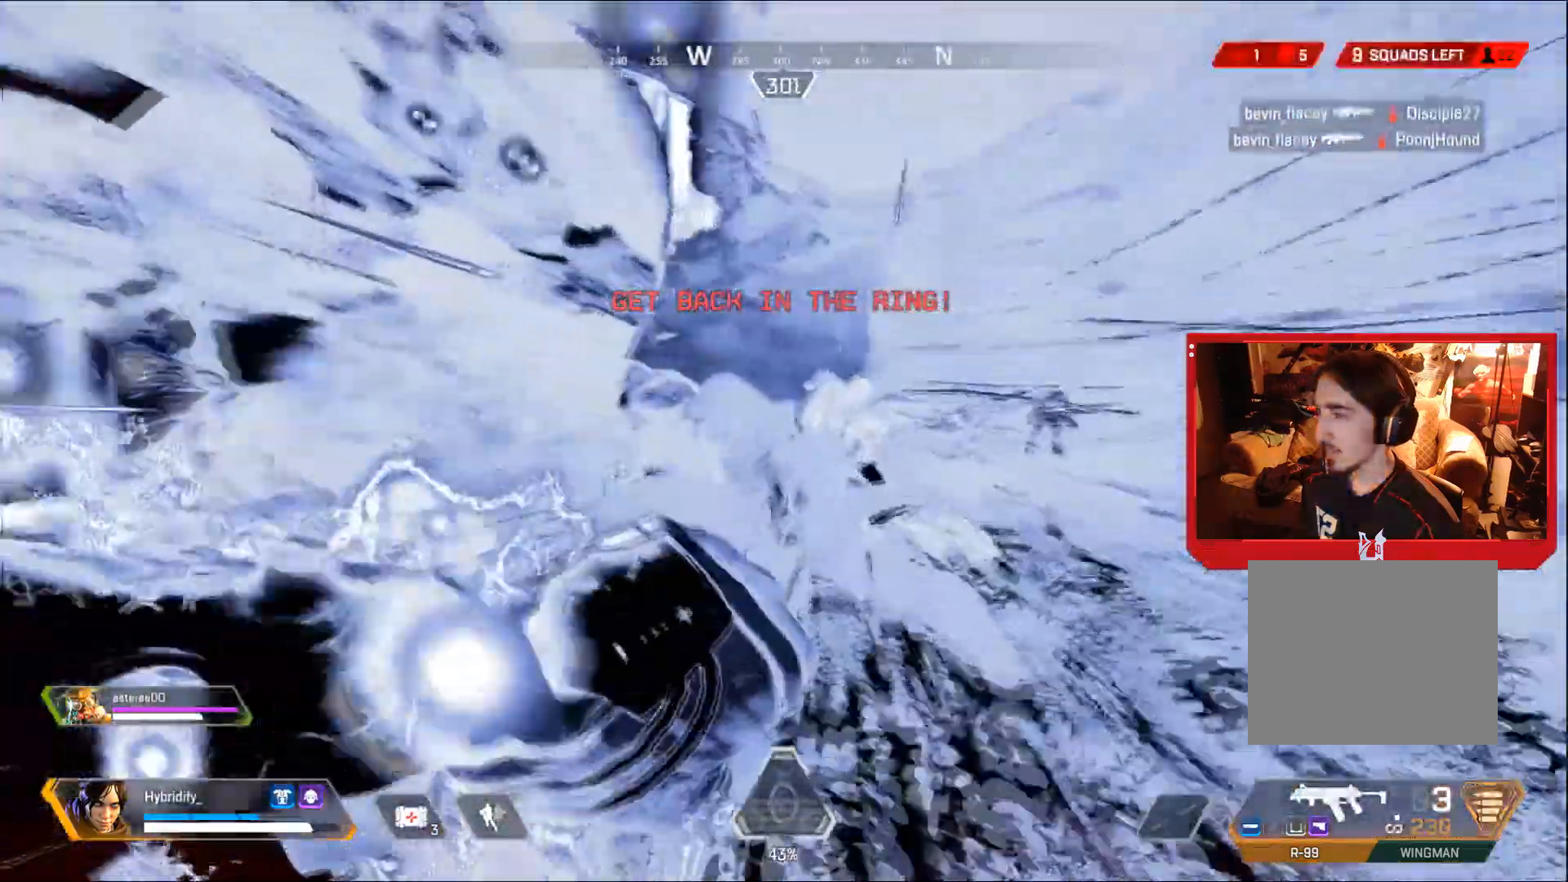
{"buttons": ["L3"], "left_stick": "up", "right_stick": "left", "events": [[450, "right_stick", "left"]]}
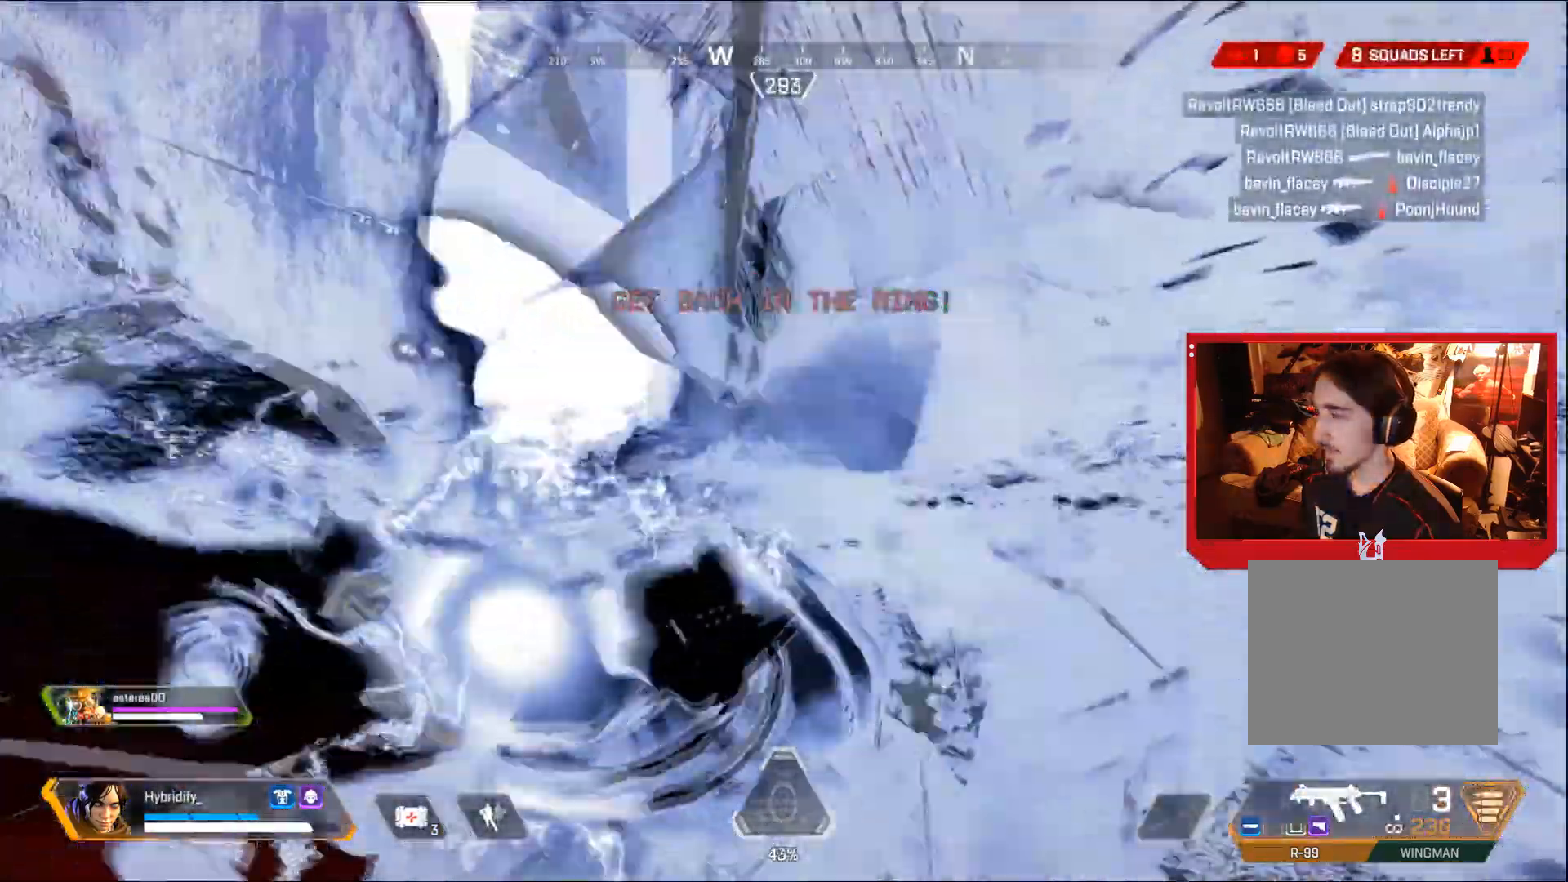
{"buttons": ["L3"], "left_stick": "up", "right_stick": "left", "events": []}
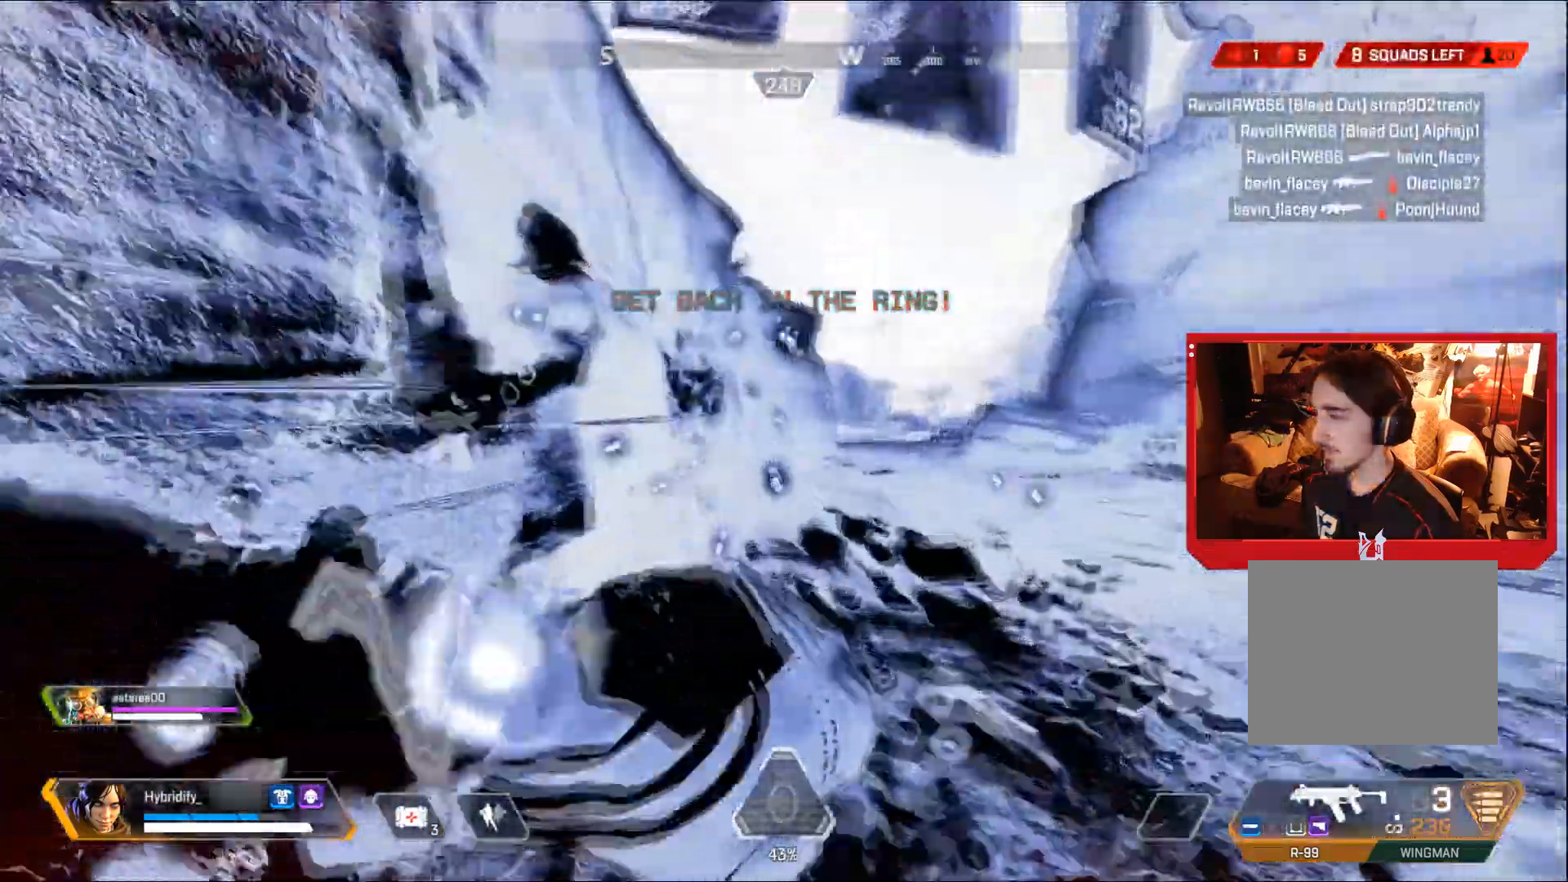
{"buttons": ["CIRCLE"], "left_stick": "up-right", "right_stick": "center", "events": [[133, "right_stick", "center"], [150, "CIRCLE", "down"], [150, "L3", "up"], [434, "left_stick", "up-right"]]}
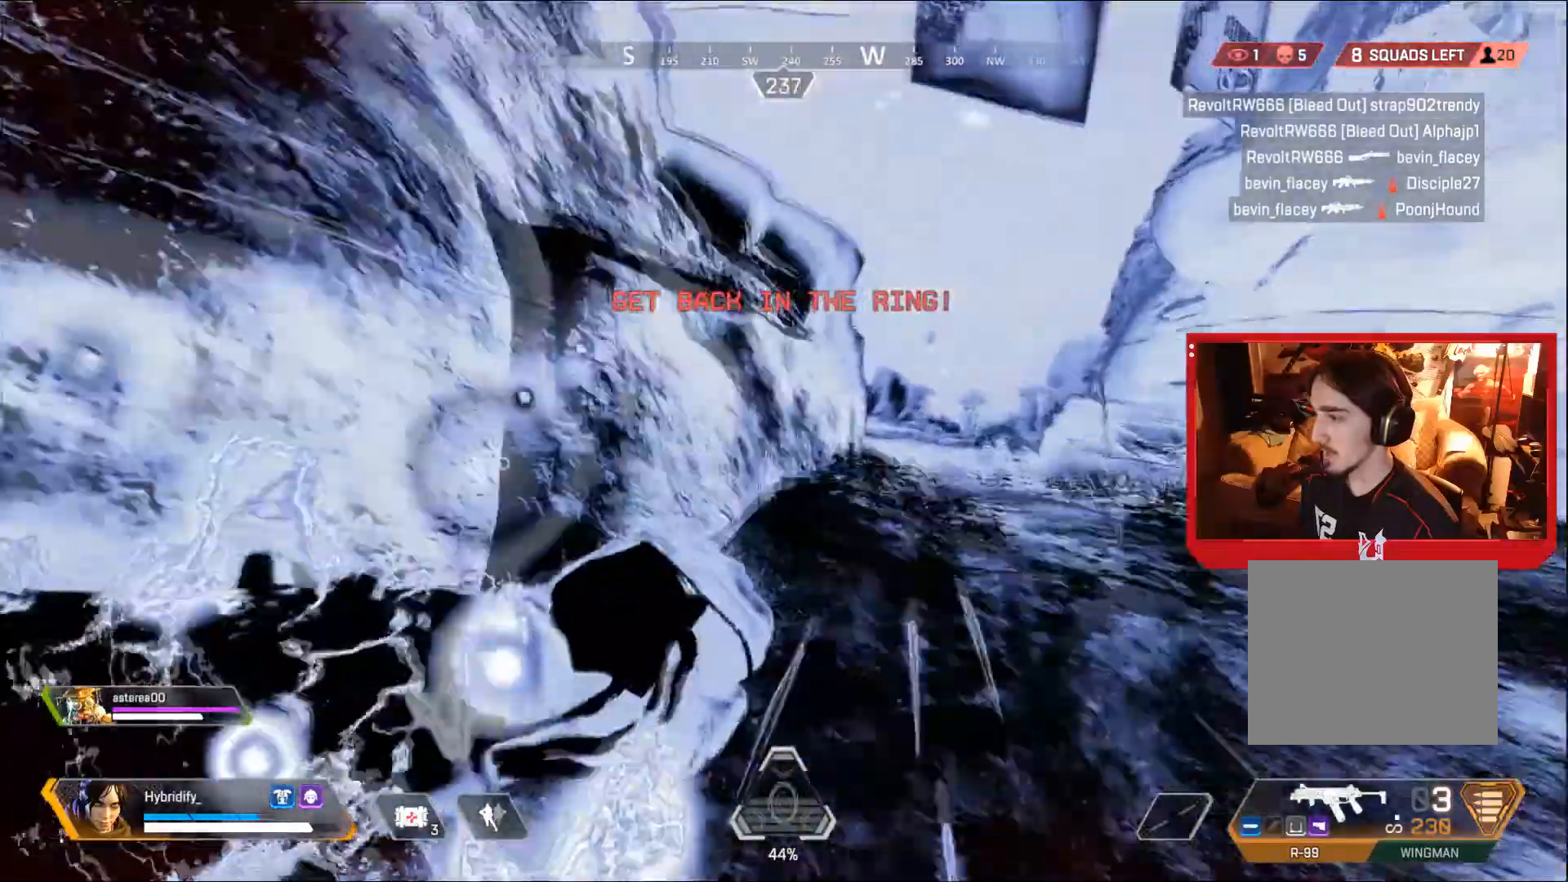
{"buttons": ["L3"], "left_stick": "up-right", "right_stick": "center", "events": [[267, "CIRCLE", "up"], [284, "L3", "down"]]}
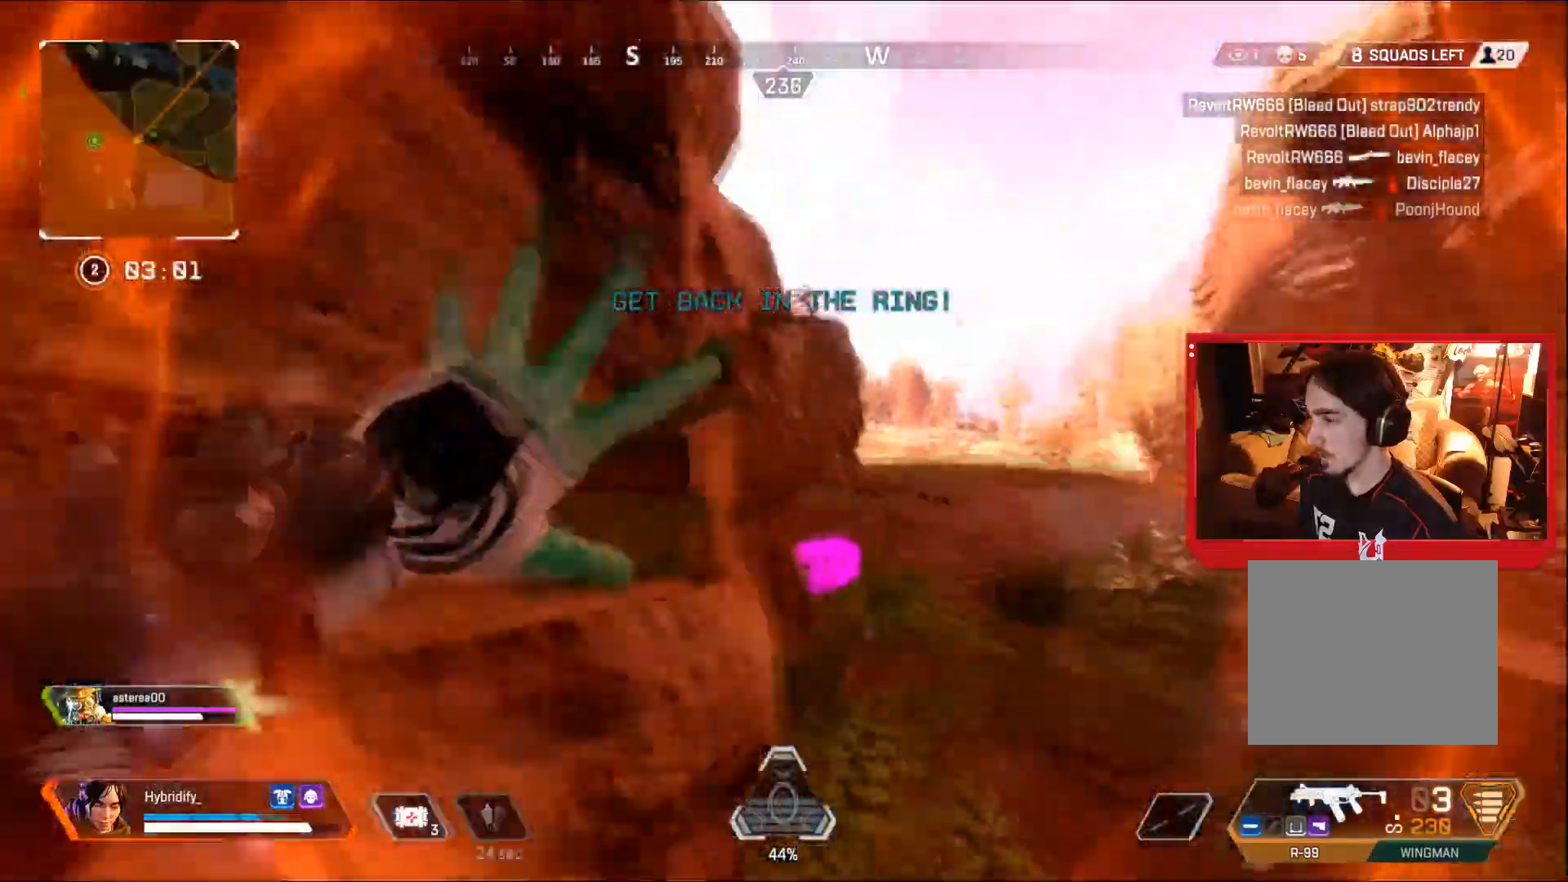
{"buttons": [], "left_stick": "up-right", "right_stick": "down-left", "events": [[33, "right_stick", "right"], [150, "SQUARE", "down"], [267, "right_stick", "down-left"], [283, "SQUARE", "up"], [300, "L3", "up"], [367, "SQUARE", "down"], [467, "SQUARE", "up"]]}
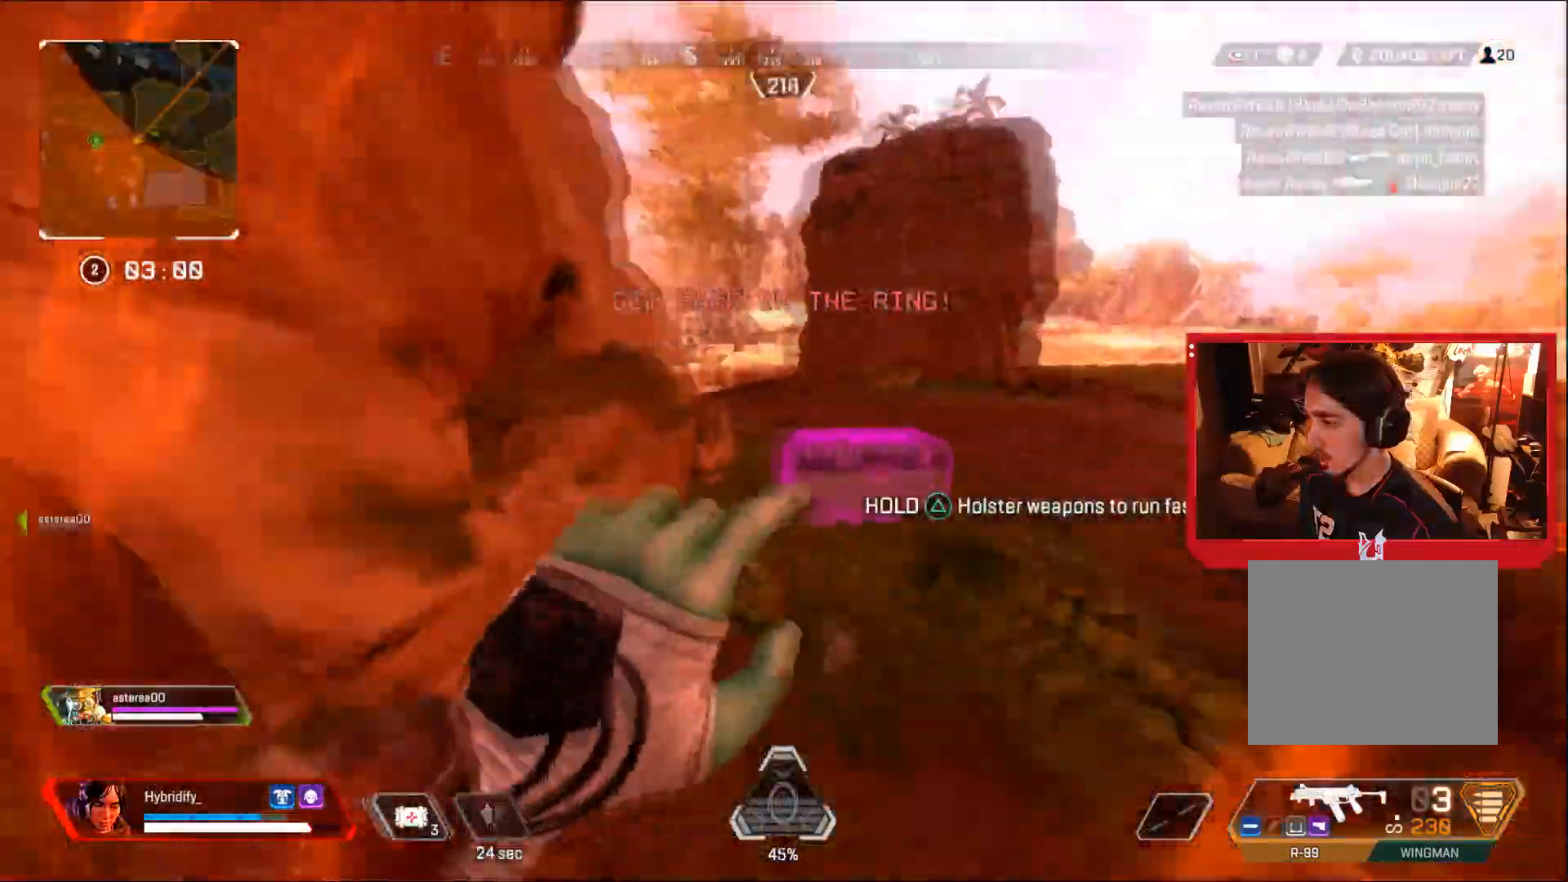
{"buttons": ["SQUARE"], "left_stick": "down-right", "right_stick": "left", "events": [[17, "right_stick", "left"], [50, "SQUARE", "down"], [317, "SQUARE", "up"], [384, "left_stick", "down-right"], [401, "SQUARE", "down"]]}
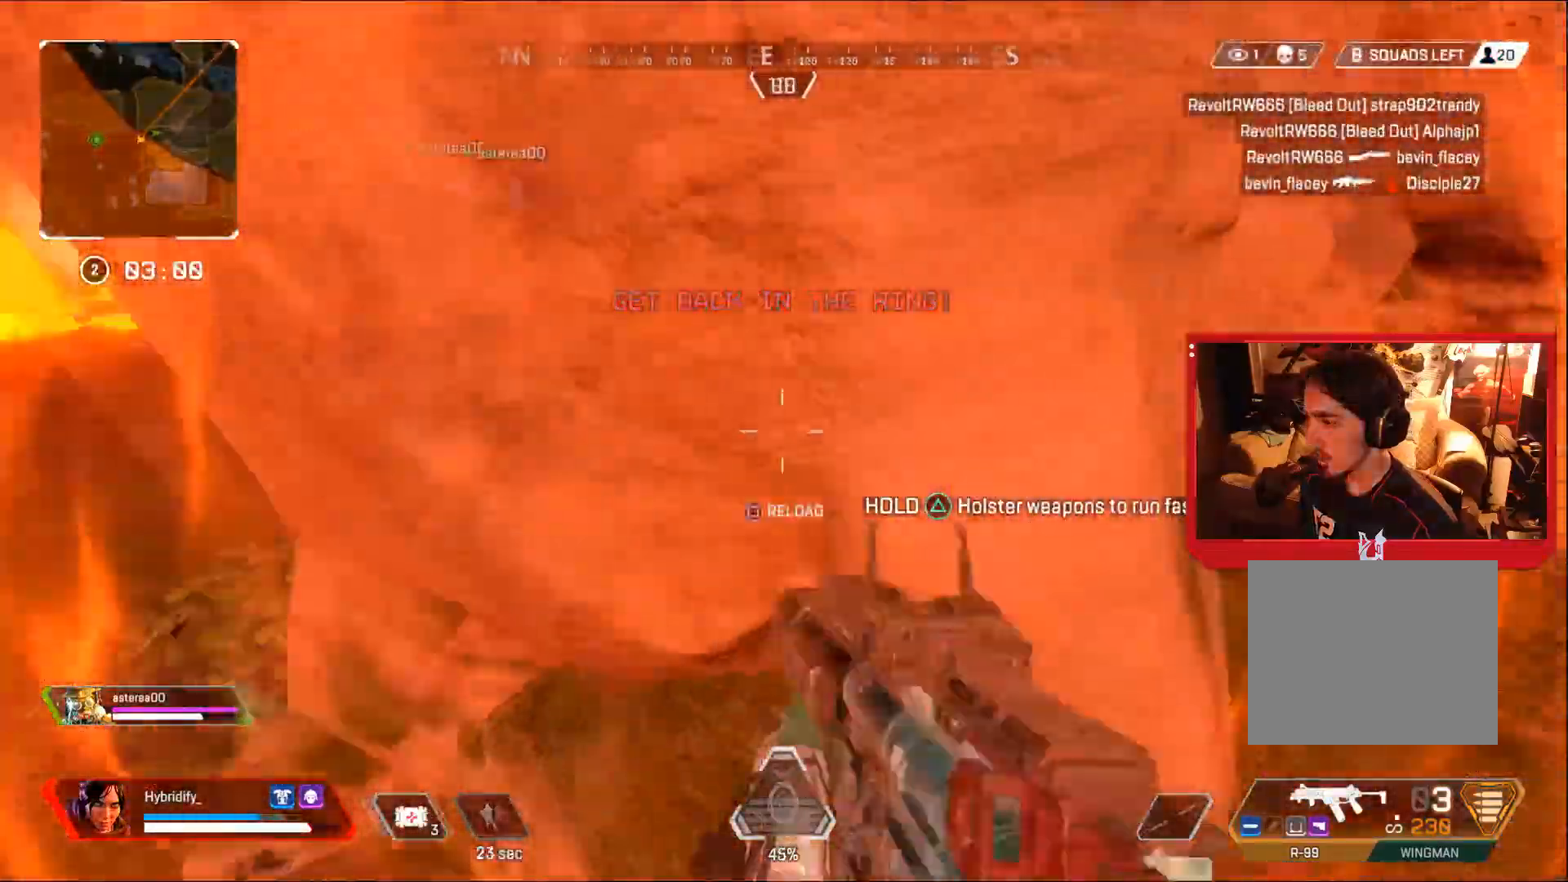
{"buttons": [], "left_stick": "down-right", "right_stick": "right"}
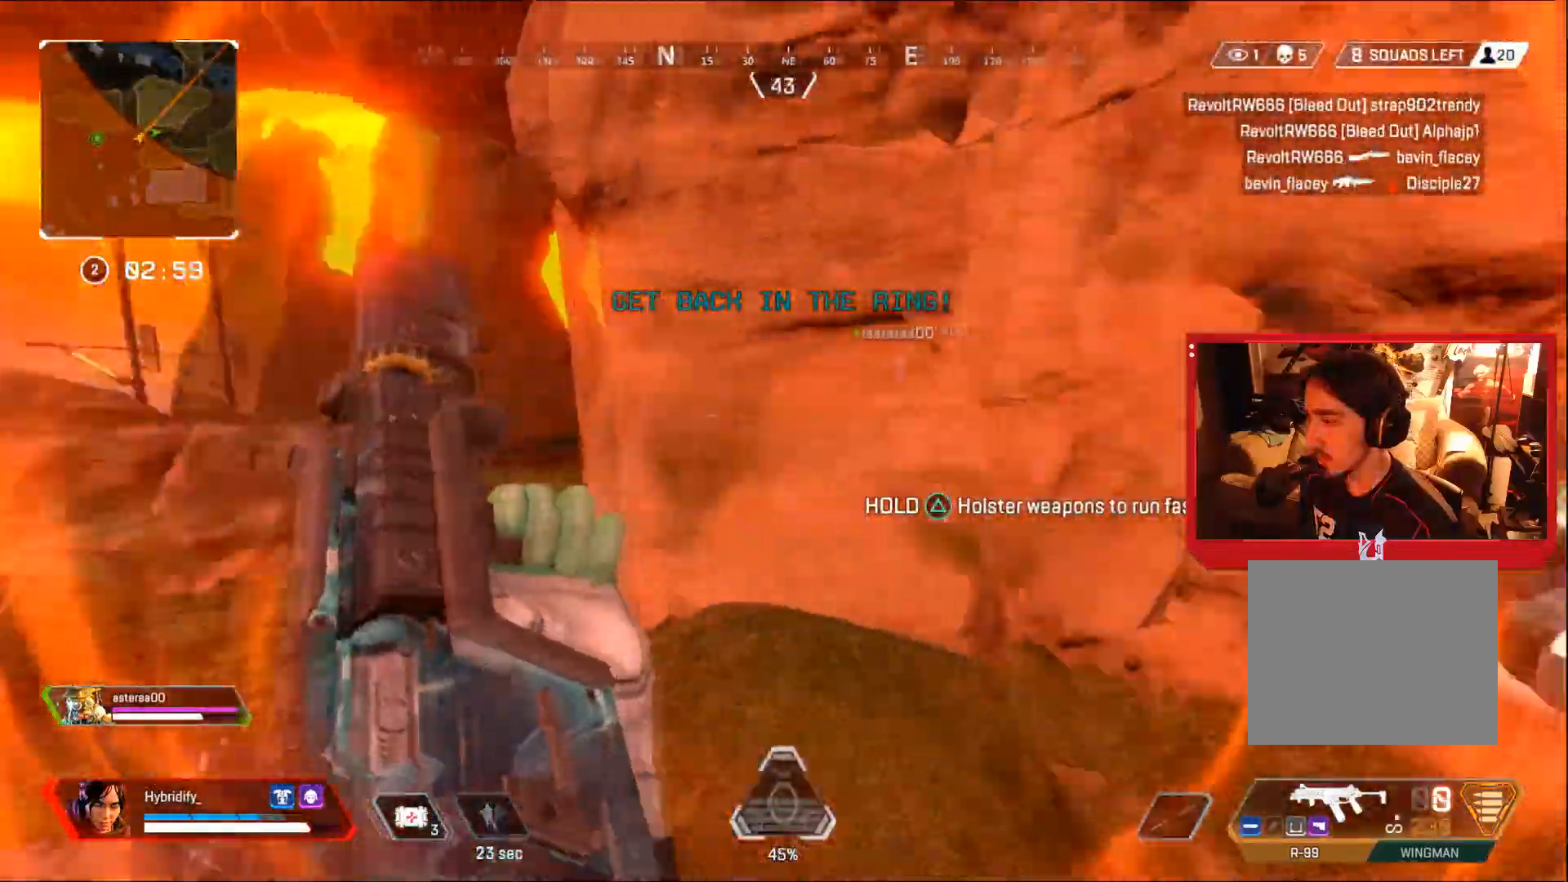
{"buttons": ["L3"], "left_stick": "up-right", "right_stick": "center"}
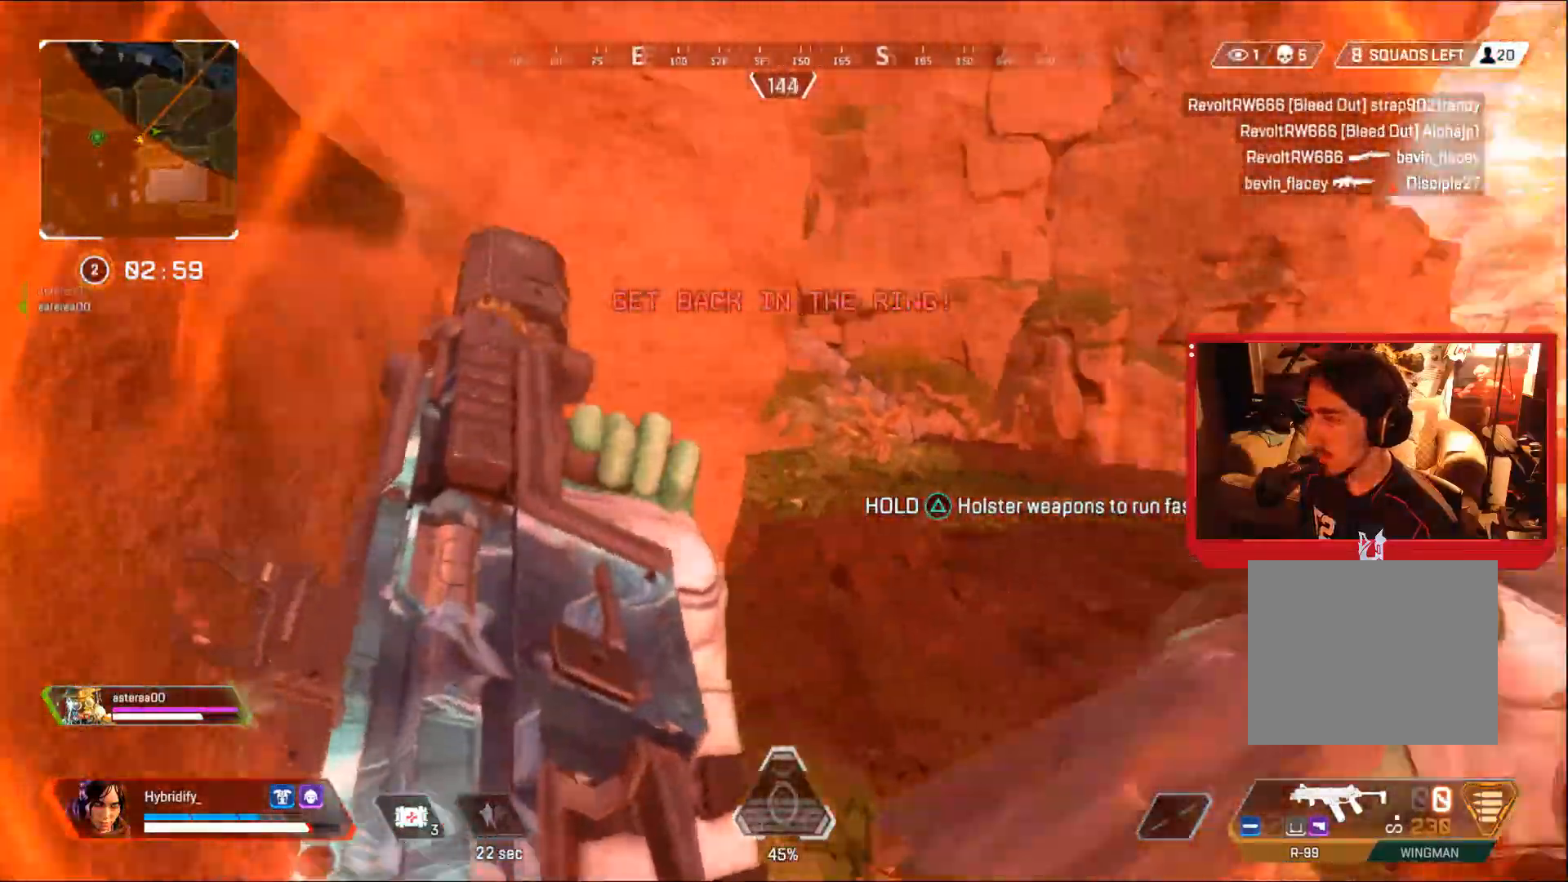
{"buttons": ["L3"], "left_stick": "up-right", "right_stick": "center", "events": [[117, "right_stick", "right"], [233, "right_stick", "left"], [367, "right_stick", "center"]]}
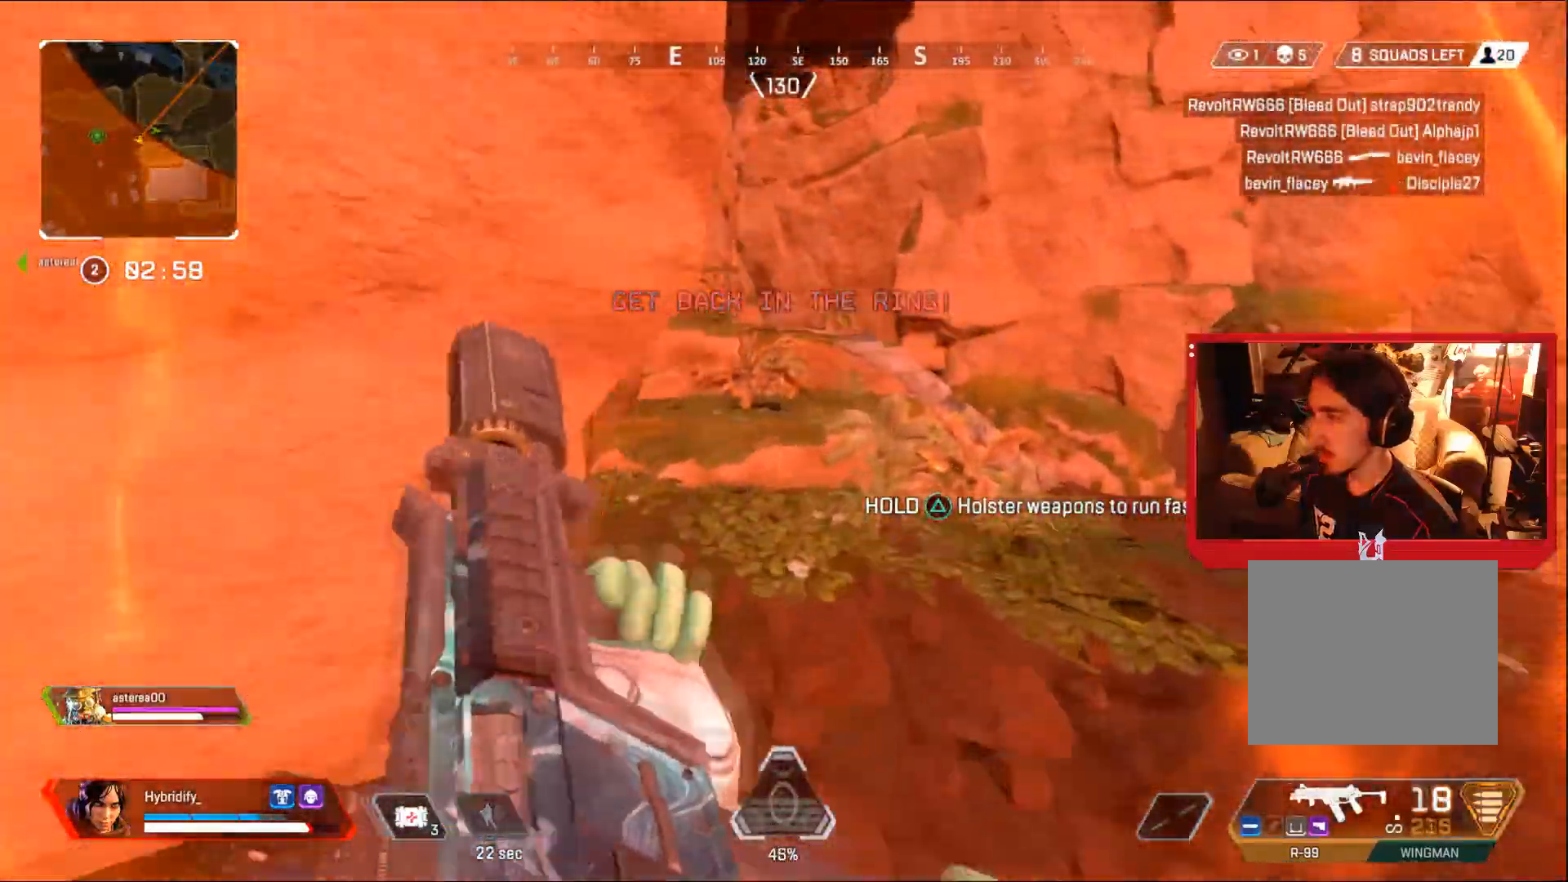
{"buttons": [], "left_stick": "up", "right_stick": "center", "events": [[184, "TRIANGLE", "down"], [234, "L3", "up"], [234, "left_stick", "up"], [250, "TRIANGLE", "up"], [367, "right_stick", "left"], [484, "right_stick", "center"]]}